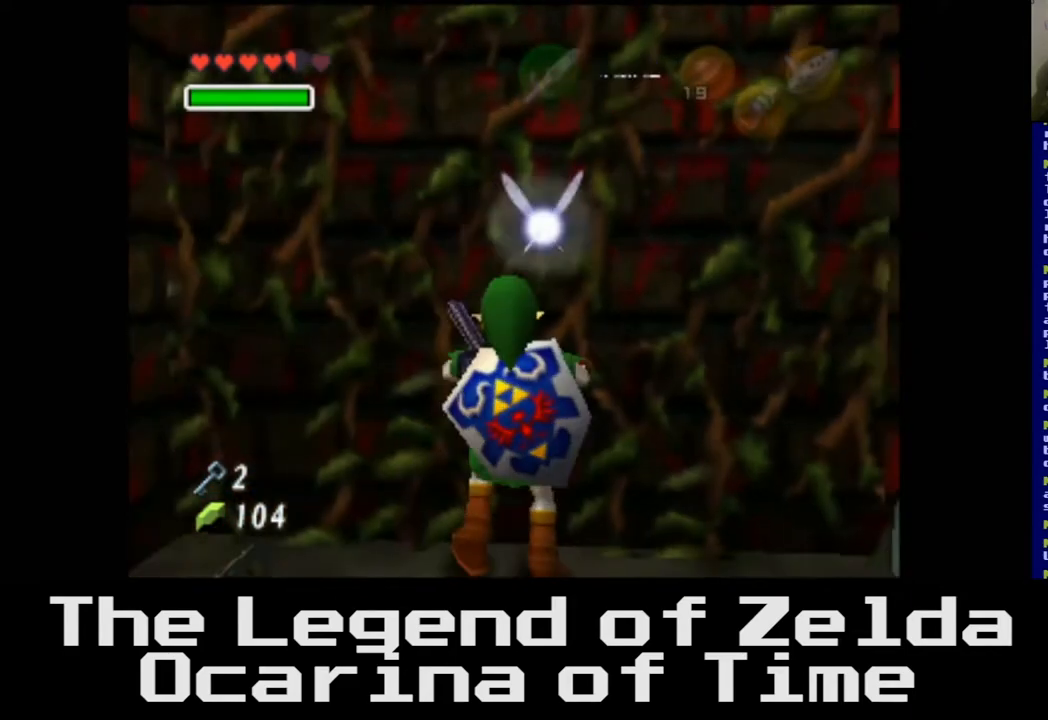
Gameplay with a controller (Xbox layout); each line is a JSON object with the inputs held at the frame after it. "events" lists button and stick changes between this image and that frame as [ms after this image, input, new state], when the widget could be followed in between.
{"buttons": [], "left_stick": "up", "right_stick": "center", "events": []}
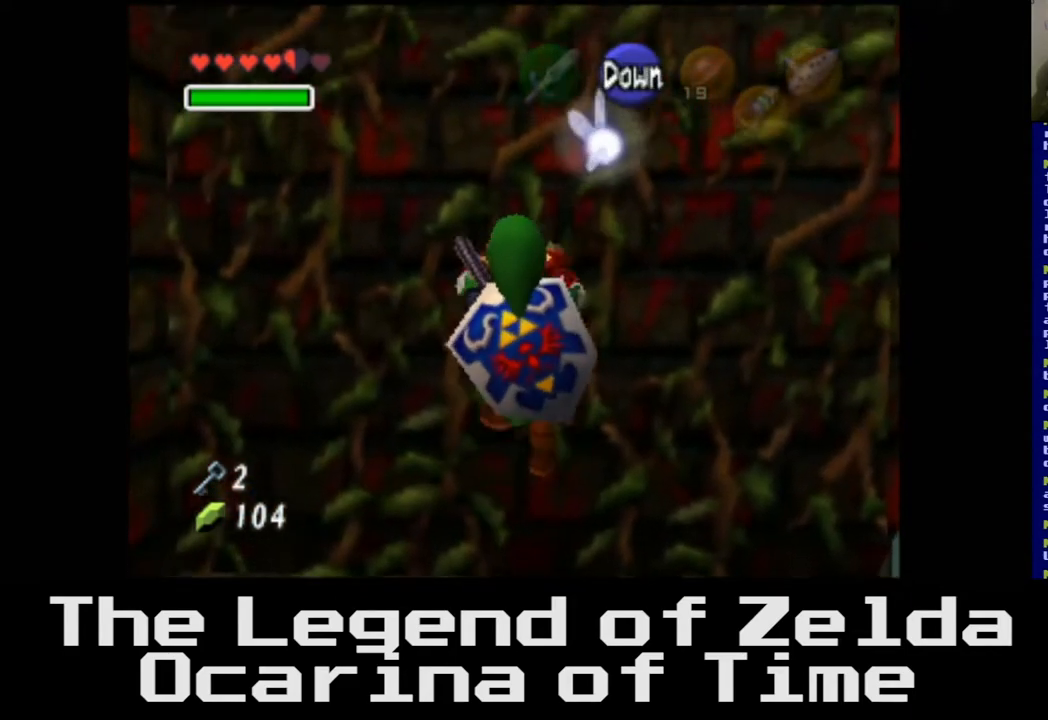
{"buttons": [], "left_stick": "up", "right_stick": "center", "events": []}
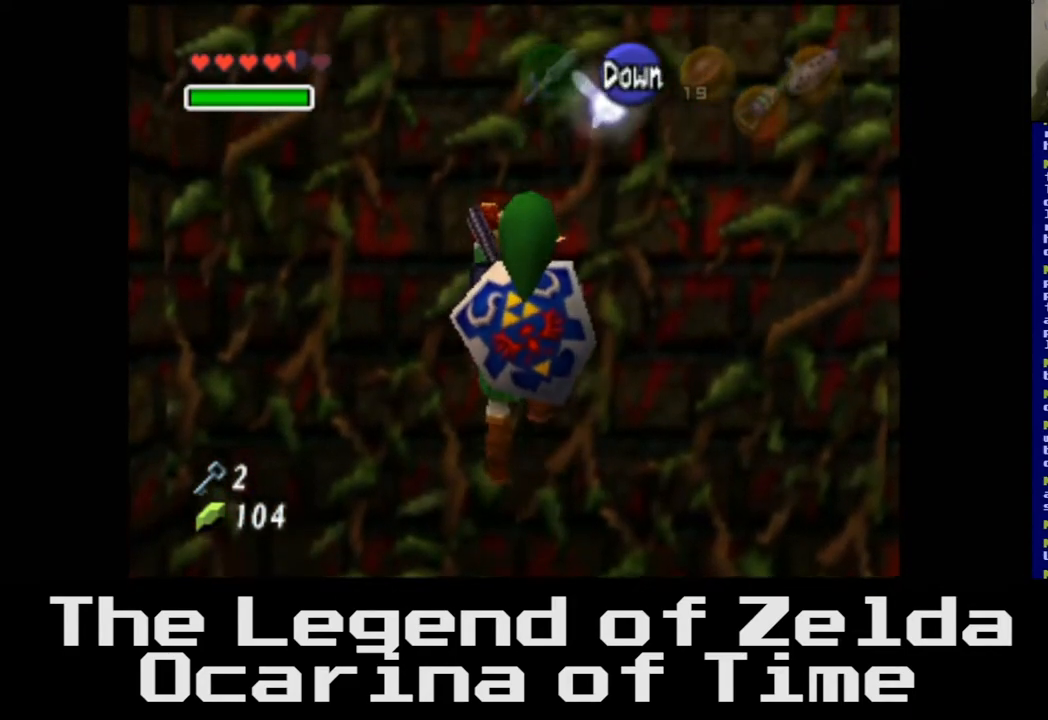
{"buttons": [], "left_stick": "up", "right_stick": "center", "events": []}
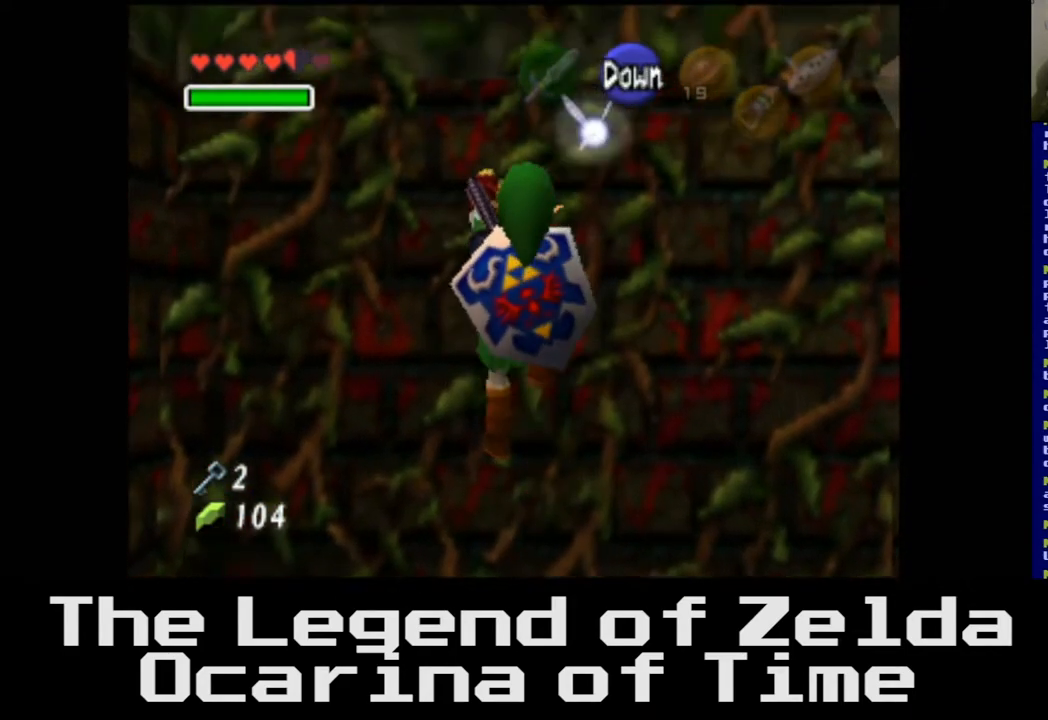
{"buttons": [], "left_stick": "up", "right_stick": "center", "events": []}
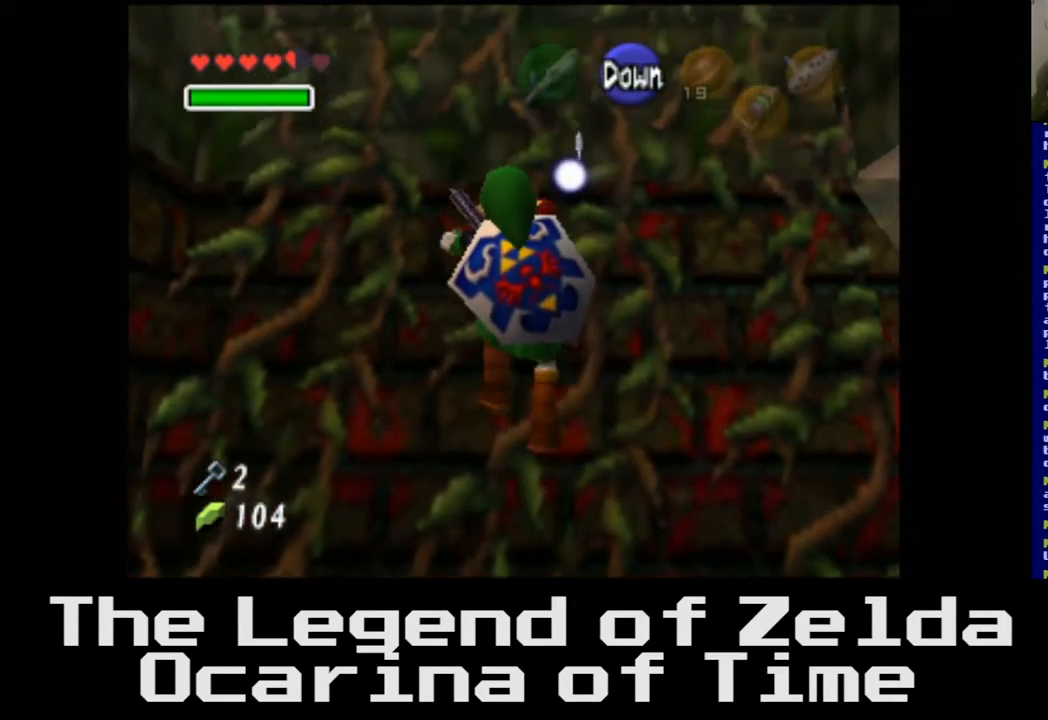
{"buttons": [], "left_stick": "up", "right_stick": "center", "events": []}
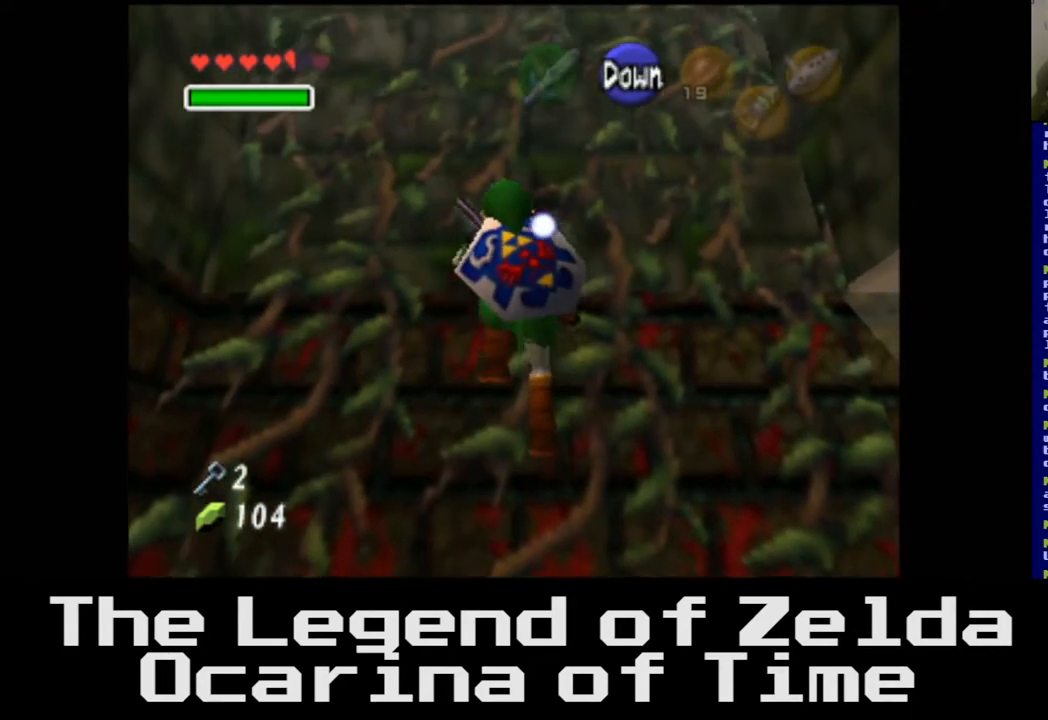
{"buttons": [], "left_stick": "up", "right_stick": "center", "events": []}
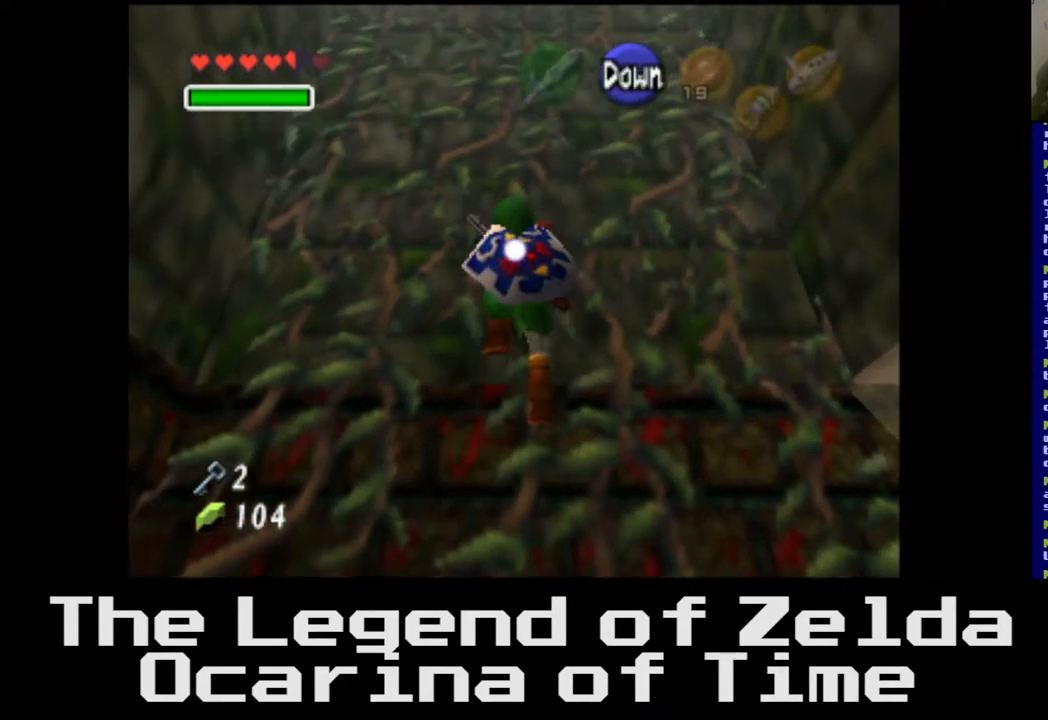
{"buttons": [], "left_stick": "up", "right_stick": "center", "events": []}
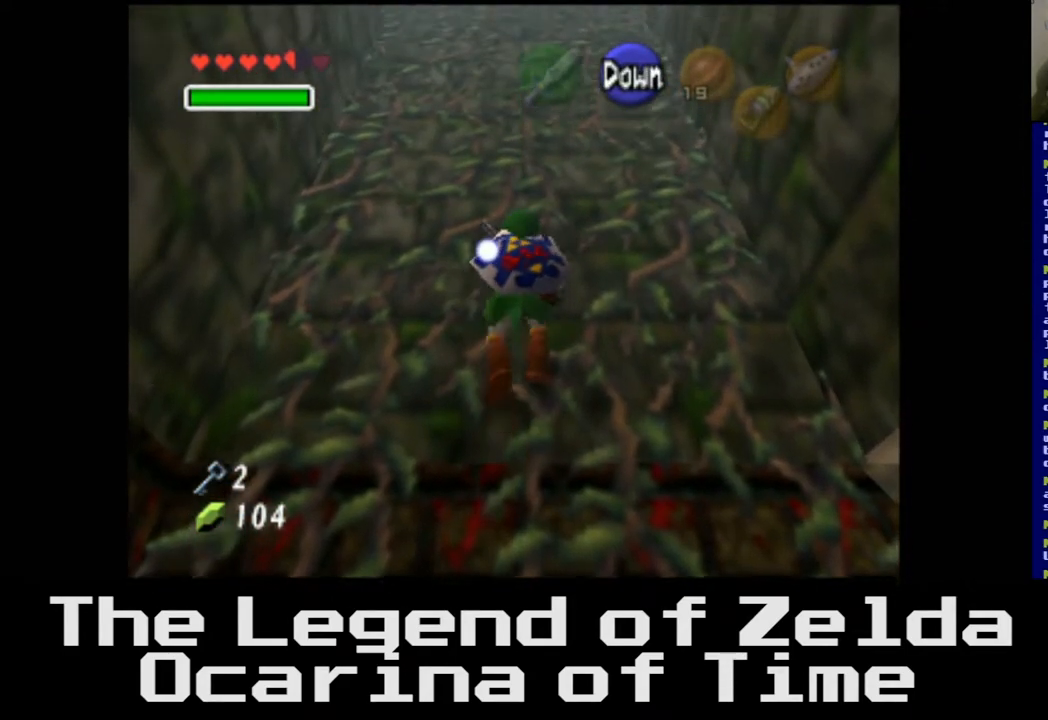
{"buttons": [], "left_stick": "up", "right_stick": "center", "events": []}
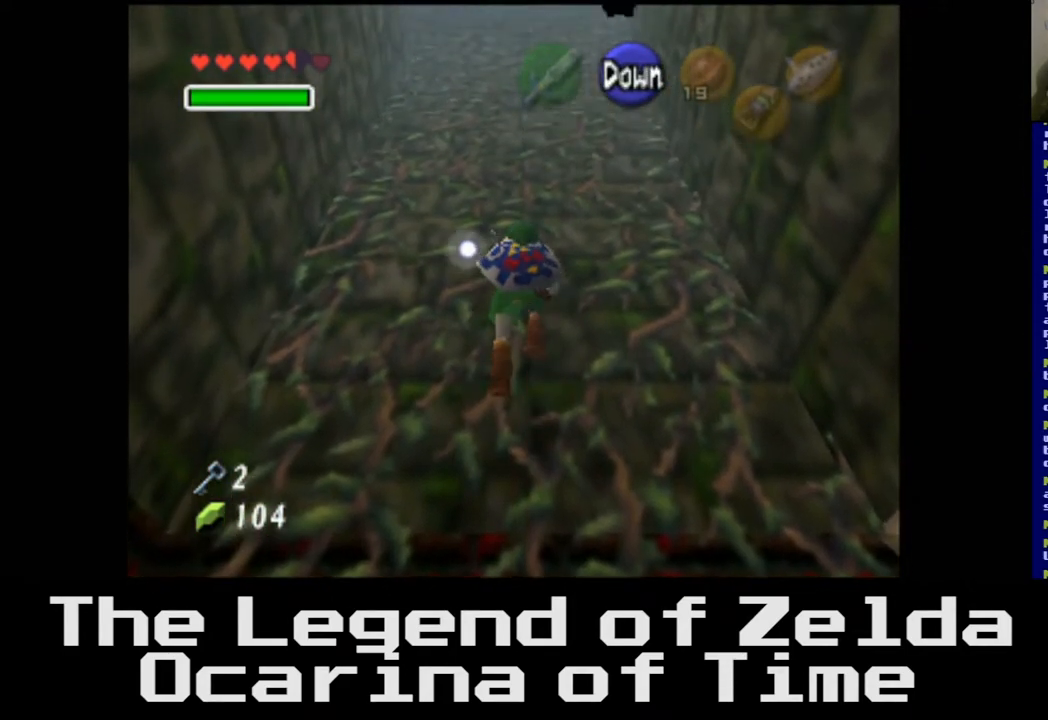
{"buttons": [], "left_stick": "up", "right_stick": "center", "events": []}
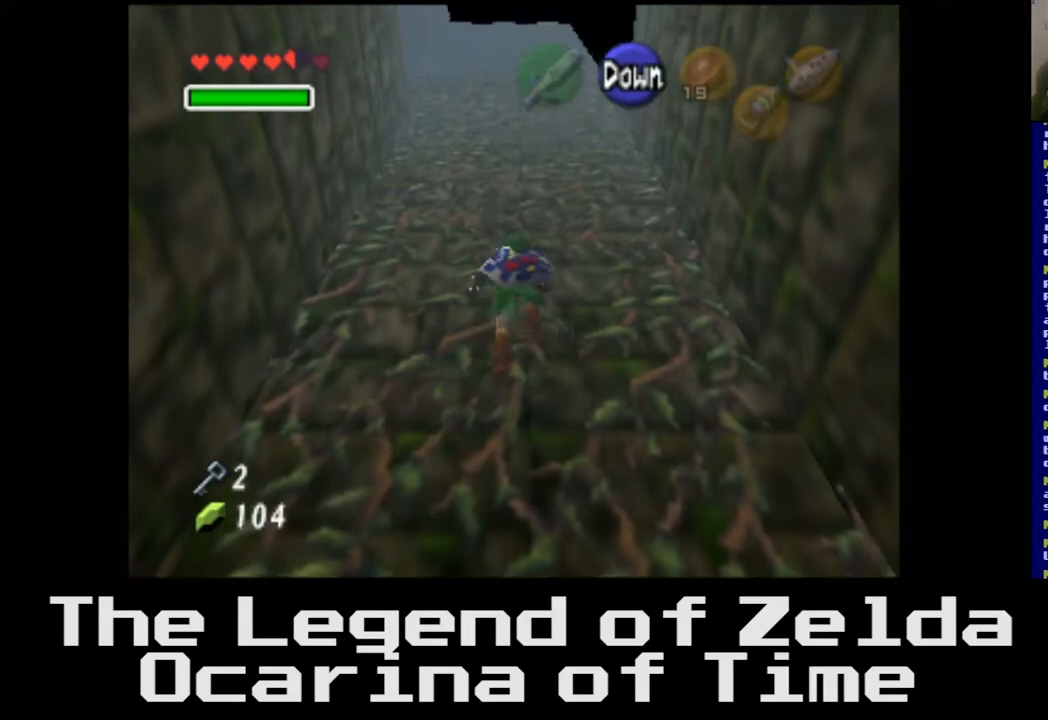
{"buttons": [], "left_stick": "up", "right_stick": "center", "events": []}
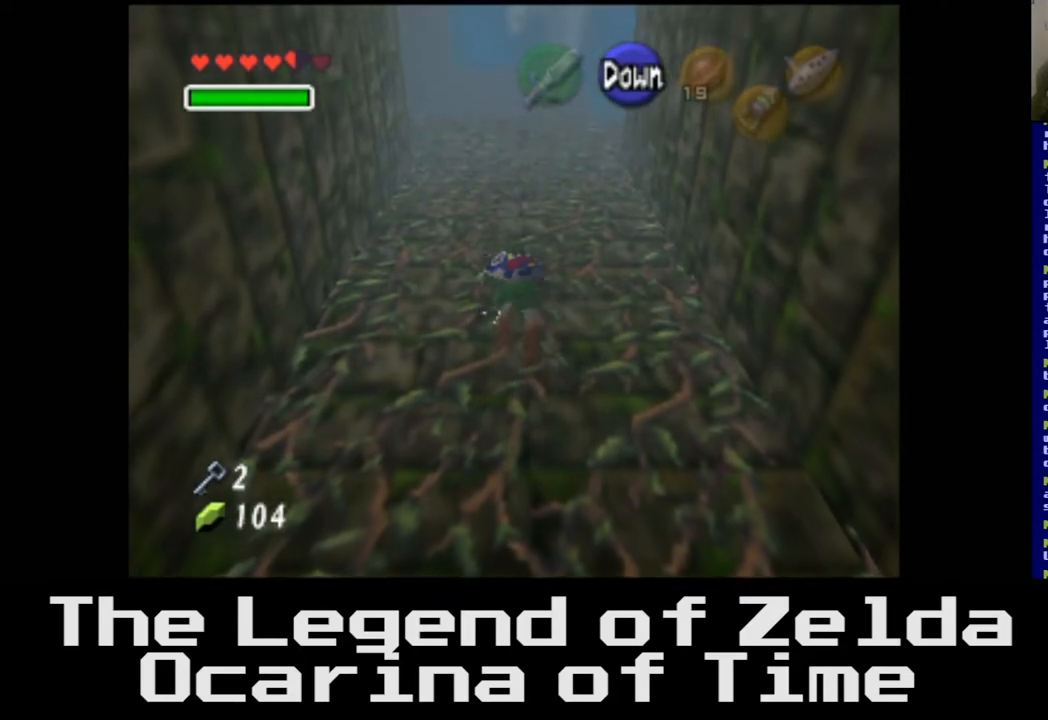
{"buttons": [], "left_stick": "up", "right_stick": "center", "events": []}
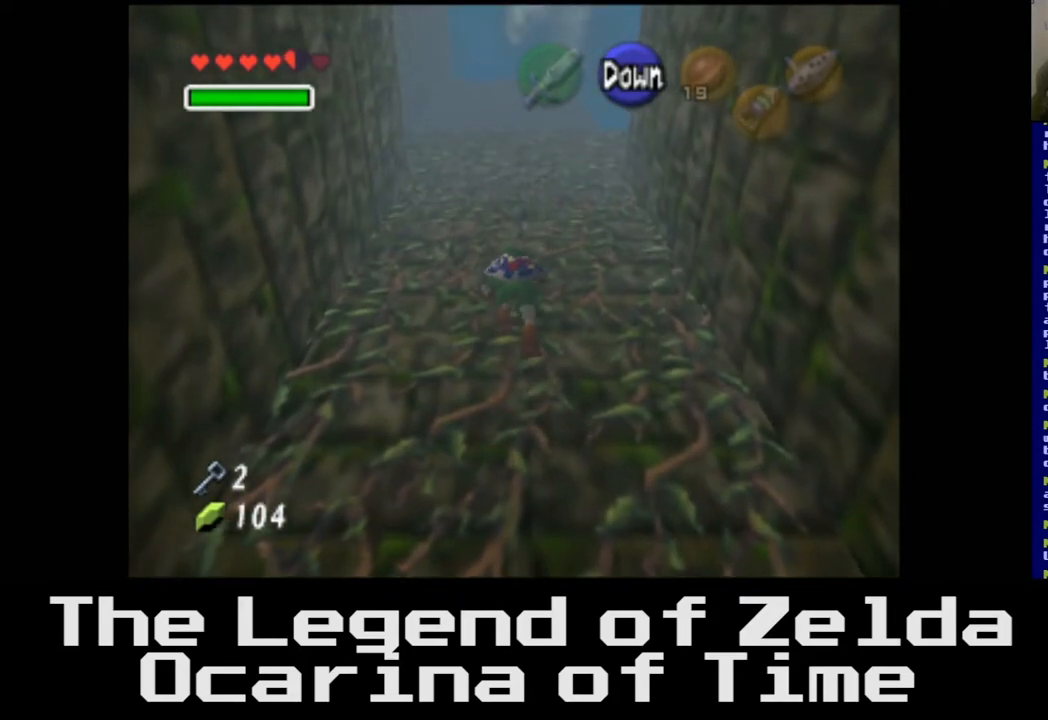
{"buttons": [], "left_stick": "up", "right_stick": "center", "events": []}
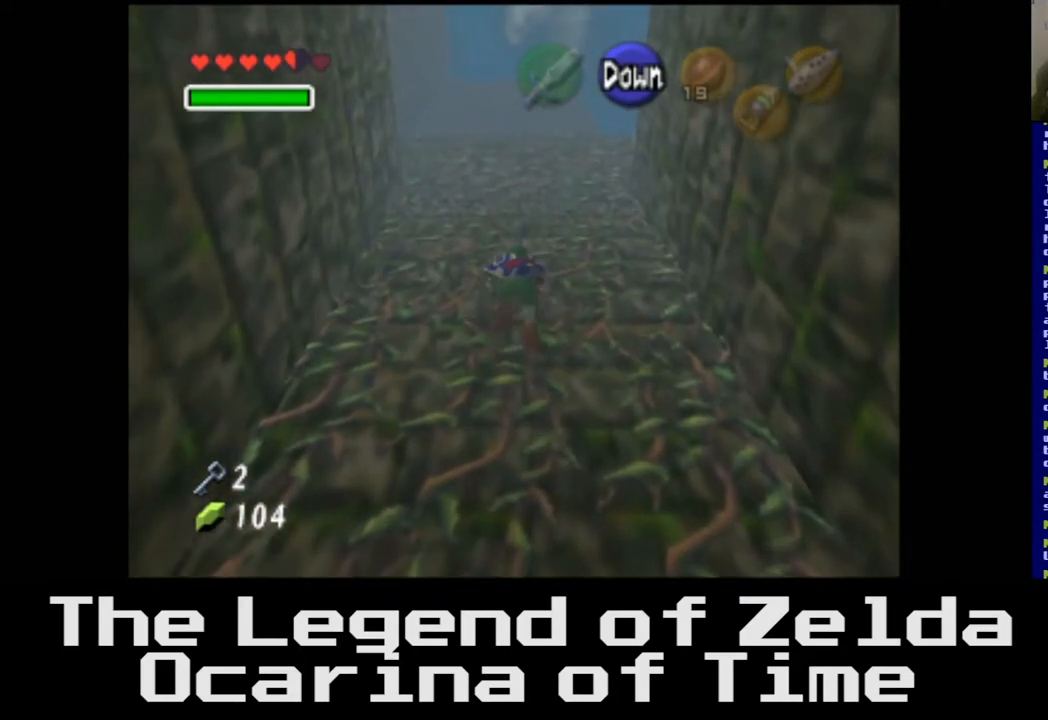
{"buttons": [], "left_stick": "up", "right_stick": "center", "events": []}
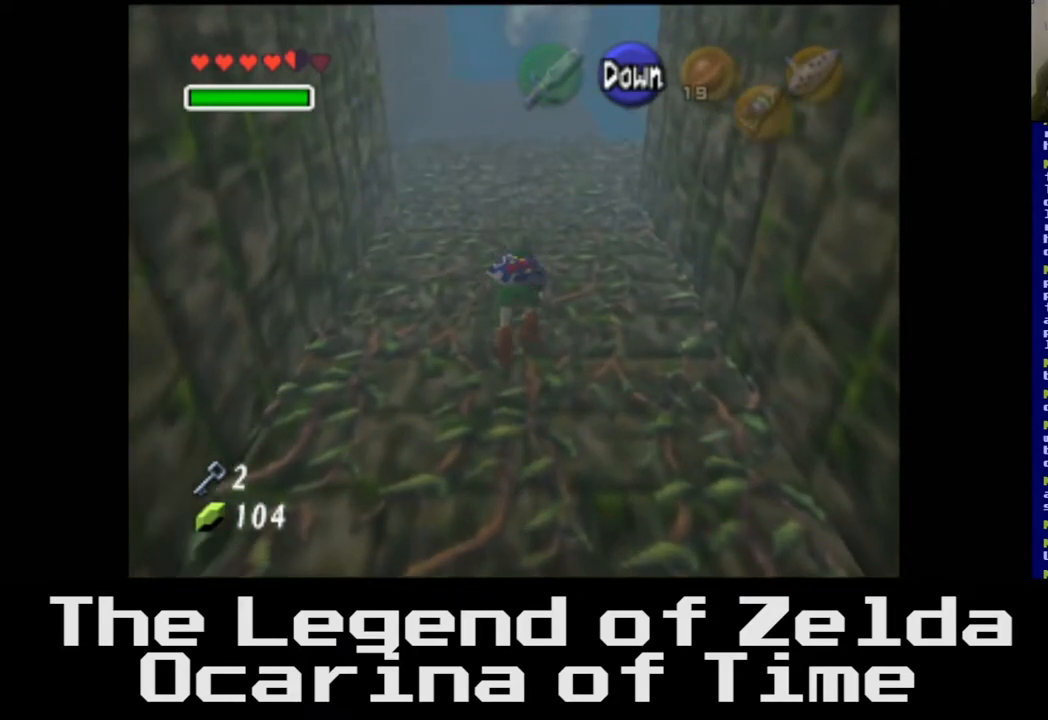
{"buttons": [], "left_stick": "up", "right_stick": "center", "events": []}
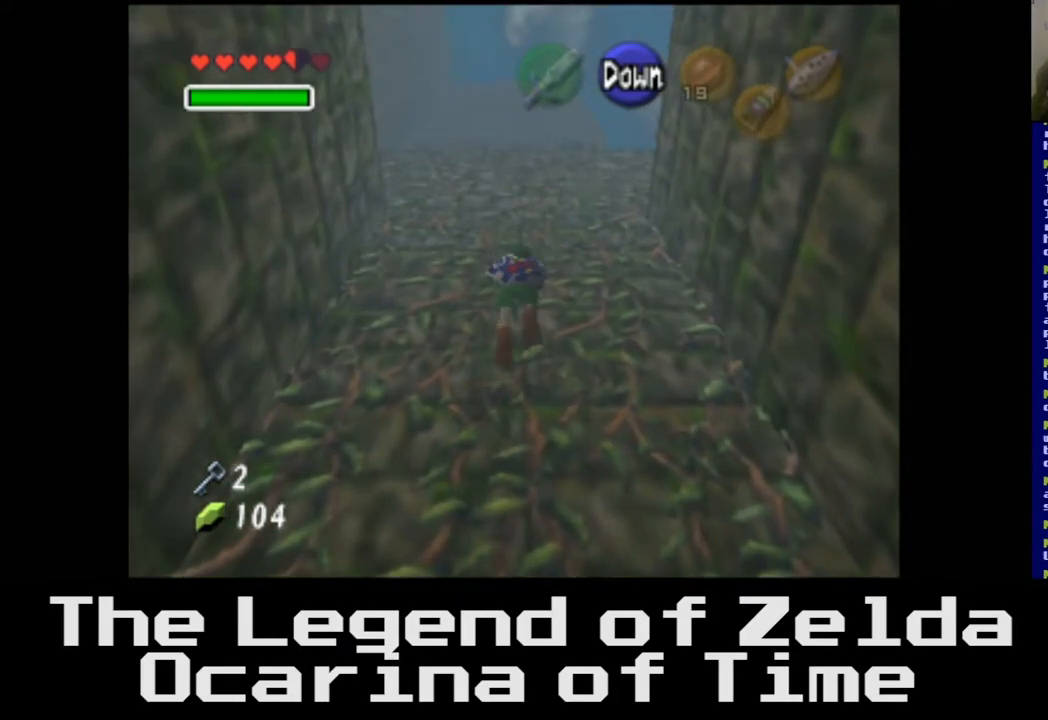
{"buttons": [], "left_stick": "up", "right_stick": "center", "events": []}
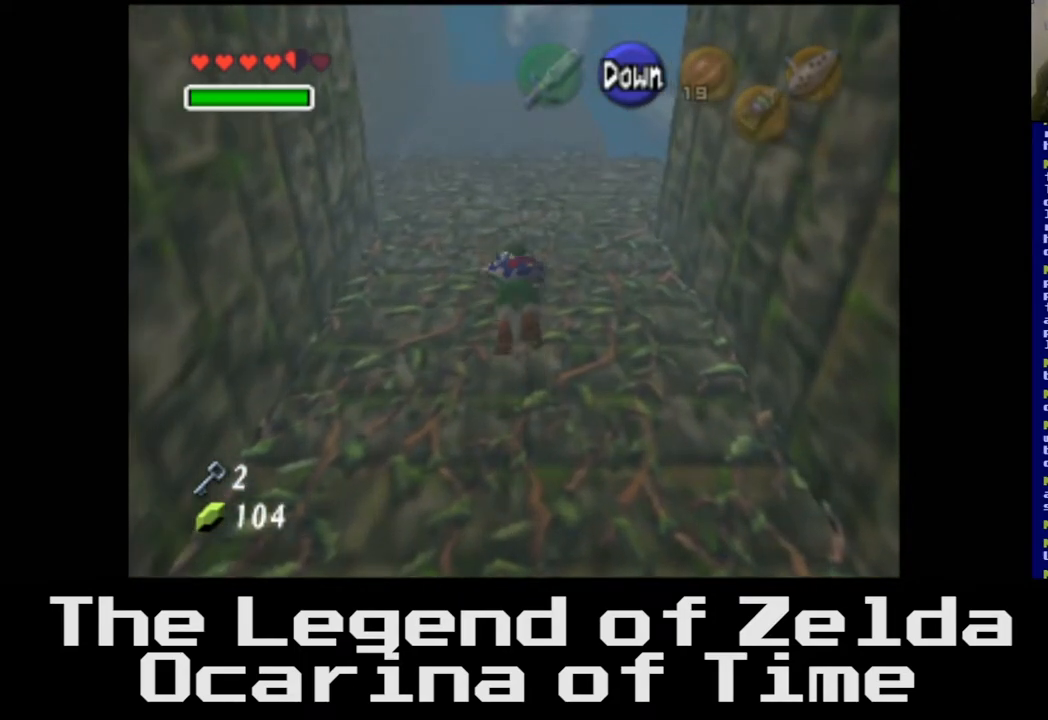
{"buttons": [], "left_stick": "up", "right_stick": "center", "events": []}
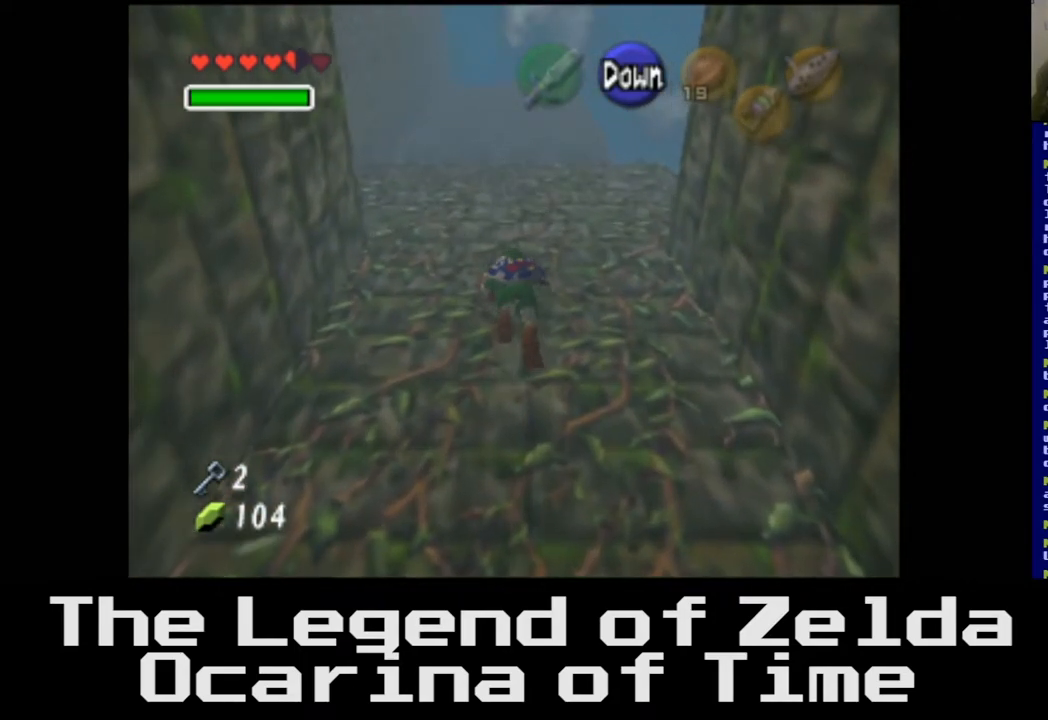
{"buttons": [], "left_stick": "up", "right_stick": "center", "events": []}
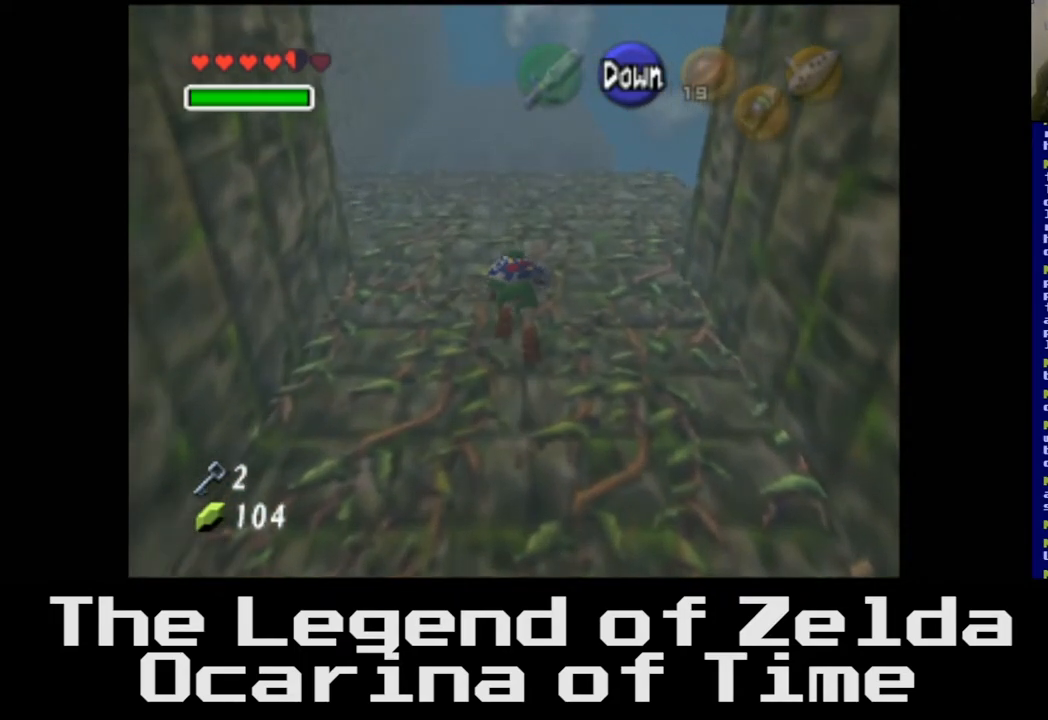
{"buttons": [], "left_stick": "up", "right_stick": "center", "events": []}
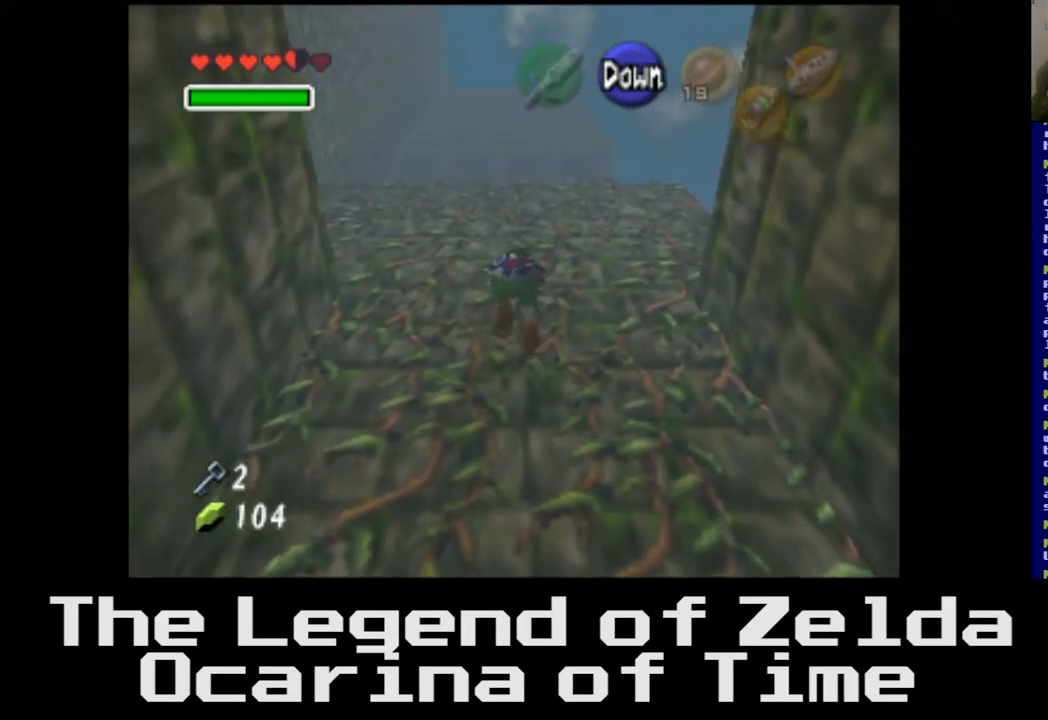
{"buttons": [], "left_stick": "up", "right_stick": "center", "events": []}
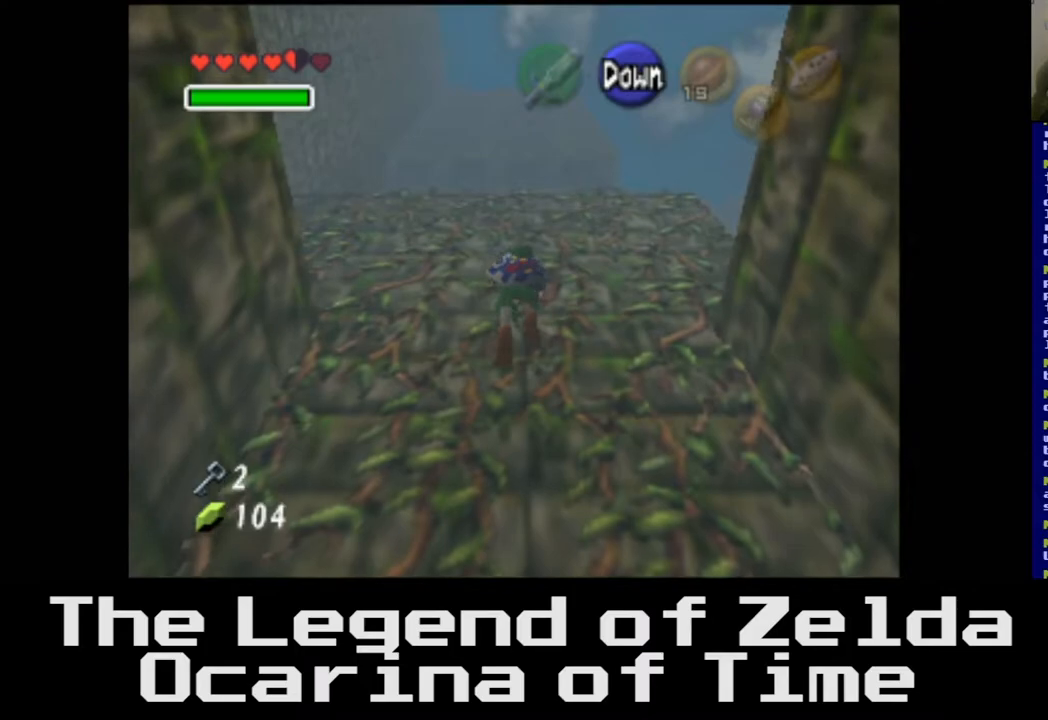
{"buttons": [], "left_stick": "up", "right_stick": "center", "events": []}
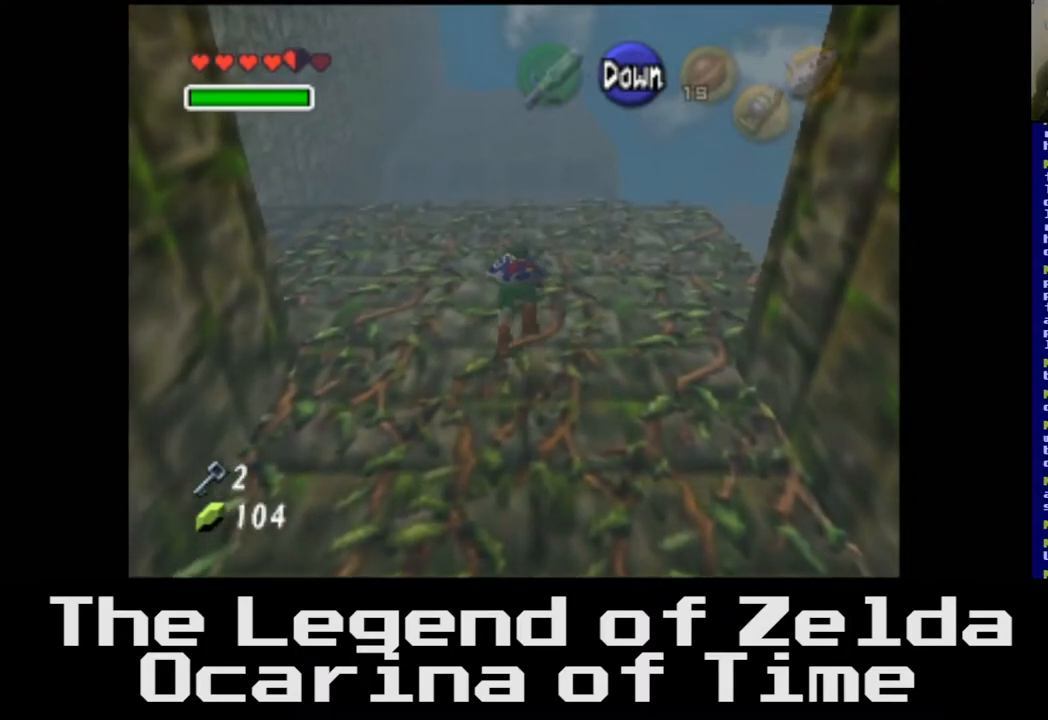
{"buttons": [], "left_stick": "up", "right_stick": "center", "events": []}
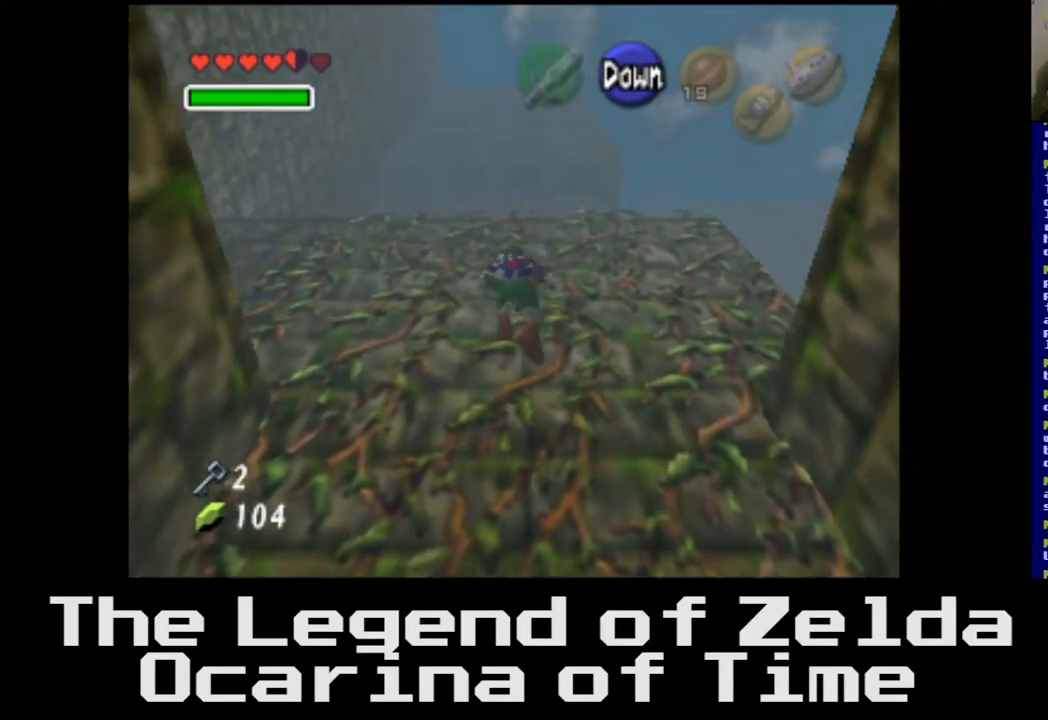
{"buttons": [], "left_stick": "up", "right_stick": "center", "events": []}
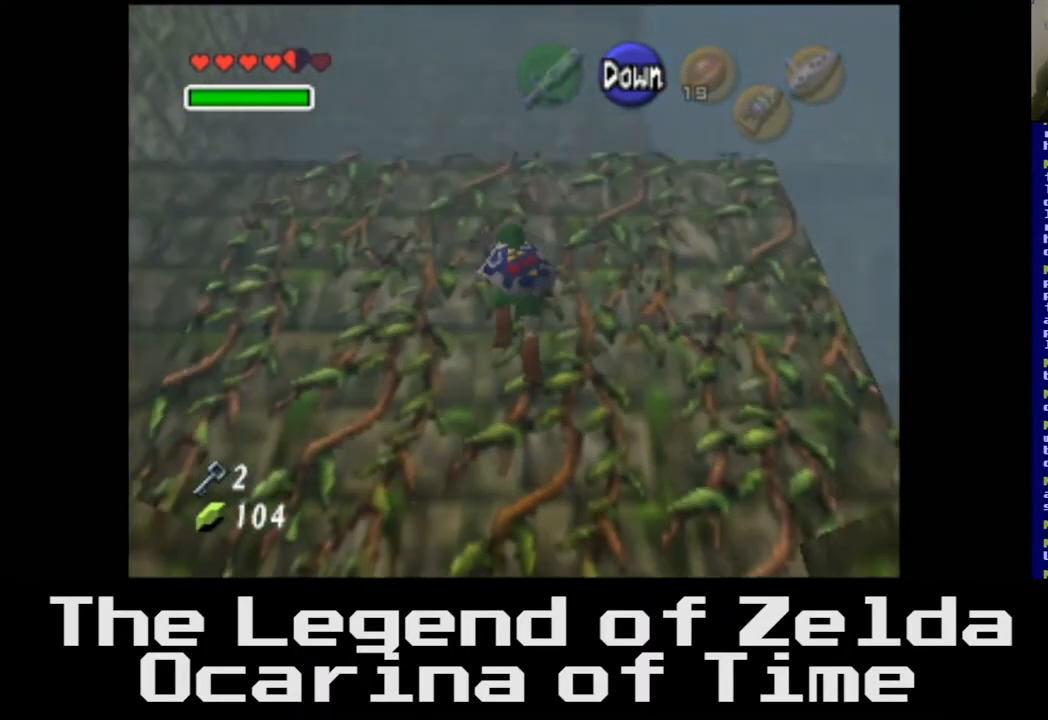
{"buttons": [], "left_stick": "up", "right_stick": "center", "events": []}
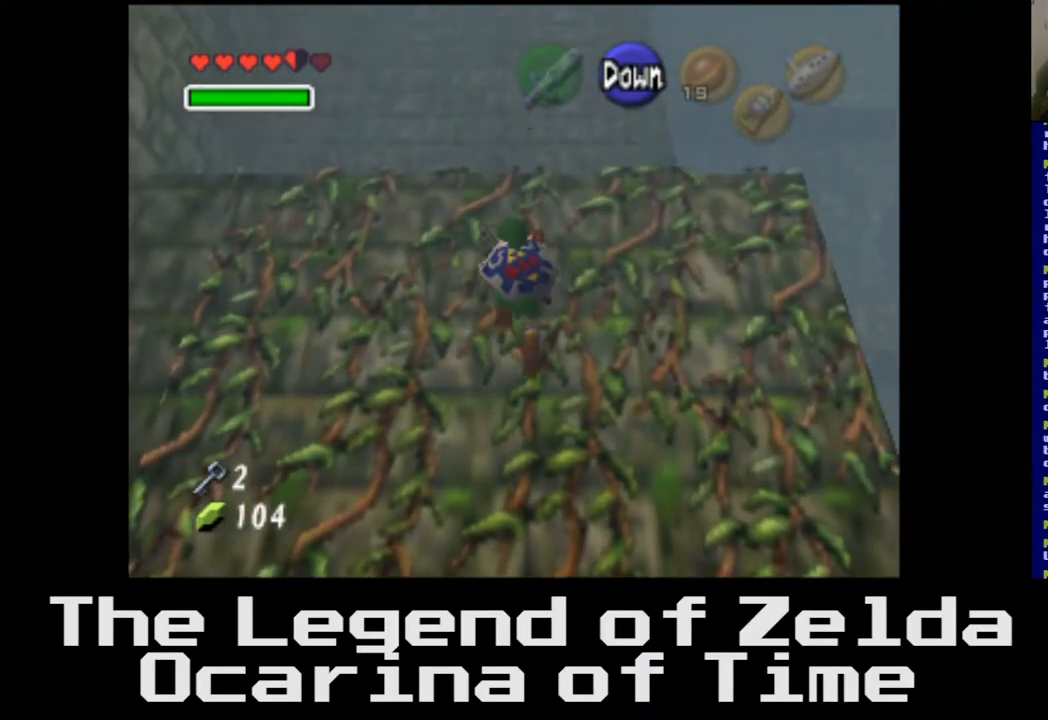
{"buttons": [], "left_stick": "up", "right_stick": "center", "events": []}
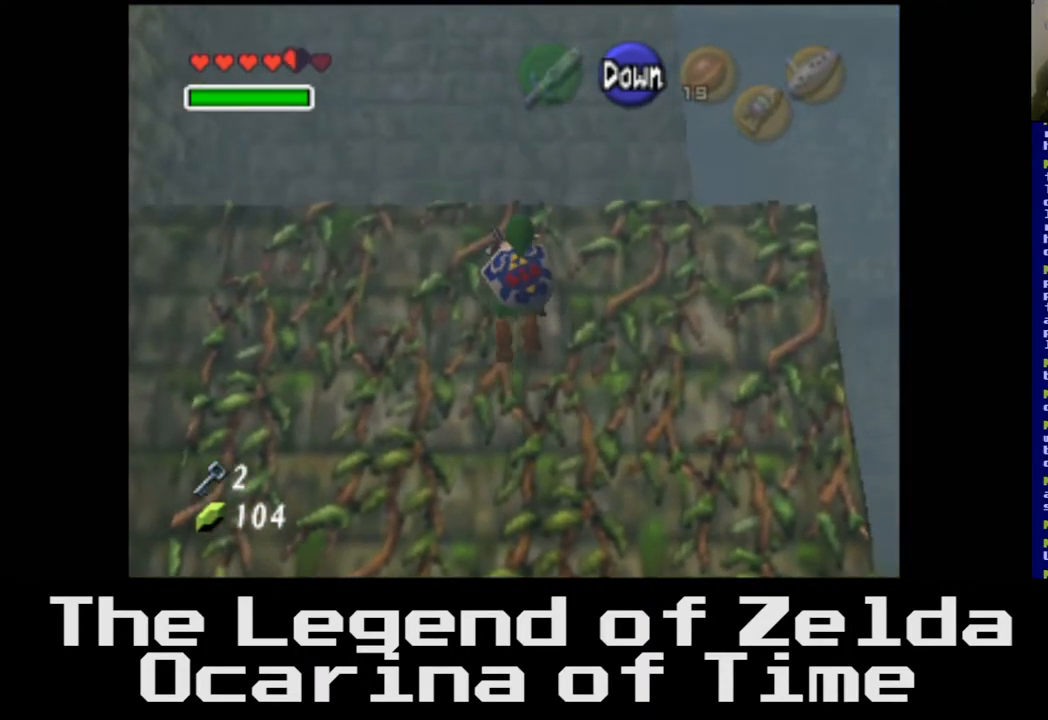
{"buttons": [], "left_stick": "up", "right_stick": "center", "events": []}
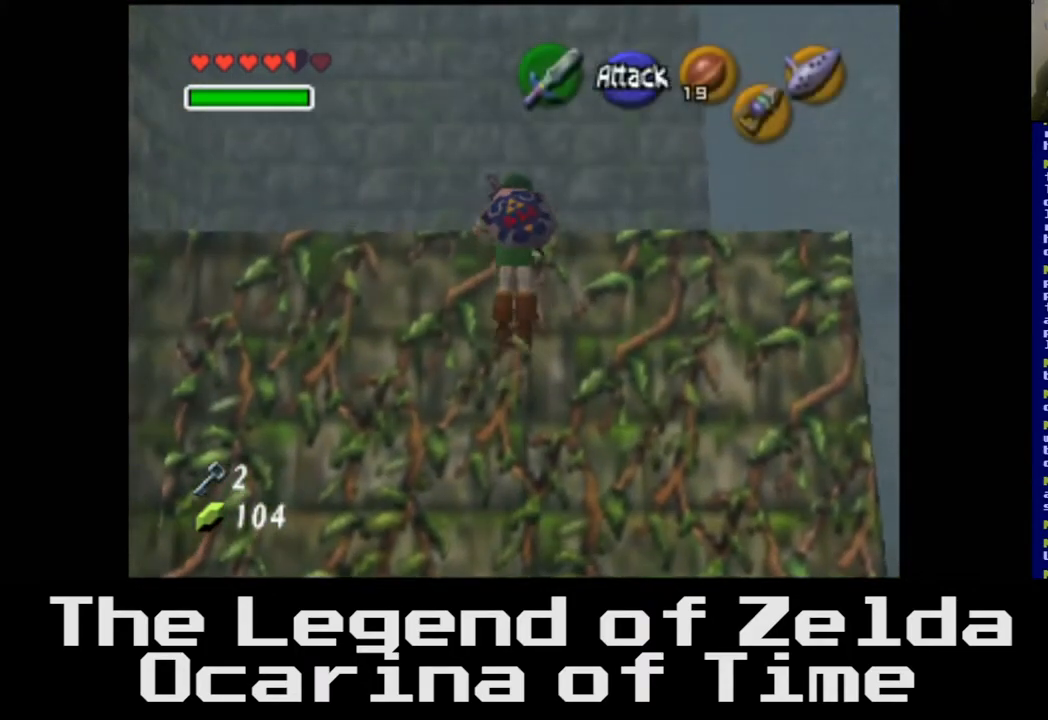
{"buttons": [], "left_stick": "up", "right_stick": "center", "events": []}
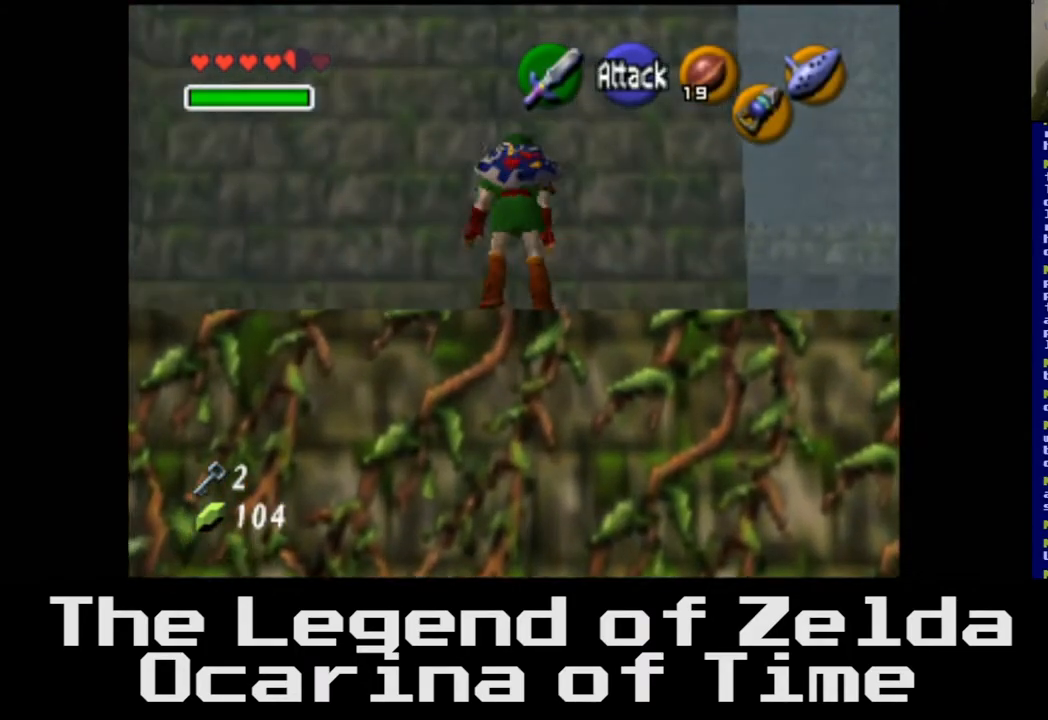
{"buttons": [], "left_stick": "up", "right_stick": "center", "events": []}
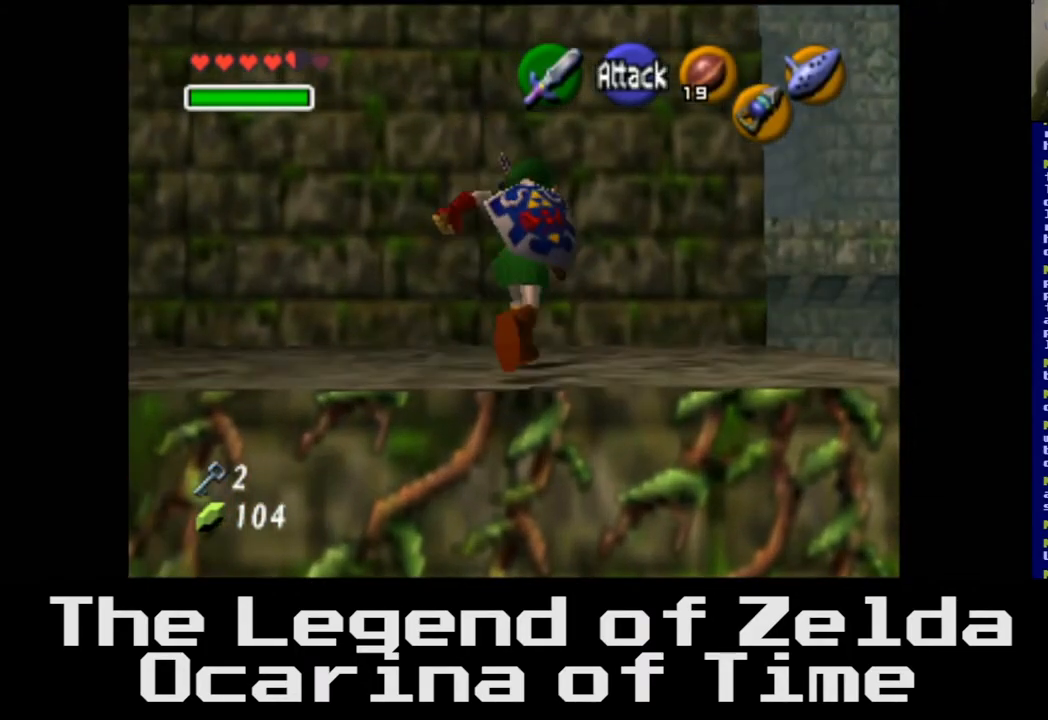
{"buttons": [], "left_stick": "center", "right_stick": "center", "events": [[150, "left_stick", "up-left"], [300, "left_stick", "left"], [400, "left_stick", "center"]]}
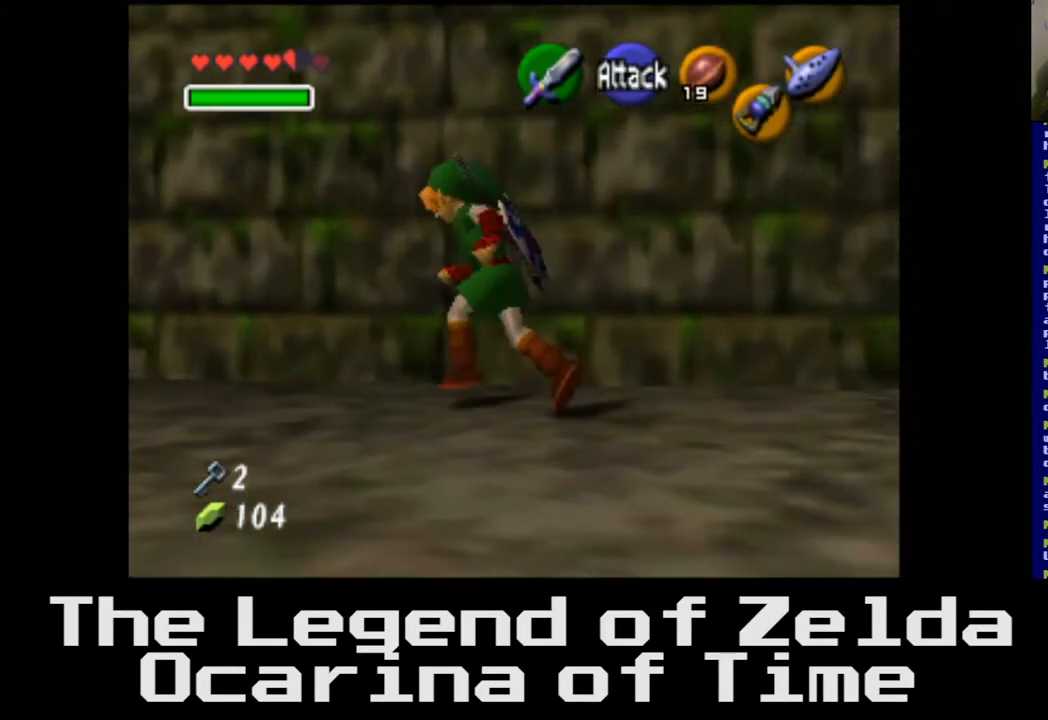
{"buttons": [], "left_stick": "up-left", "right_stick": "center", "events": [[233, "left_stick", "left"], [400, "left_stick", "up-left"]]}
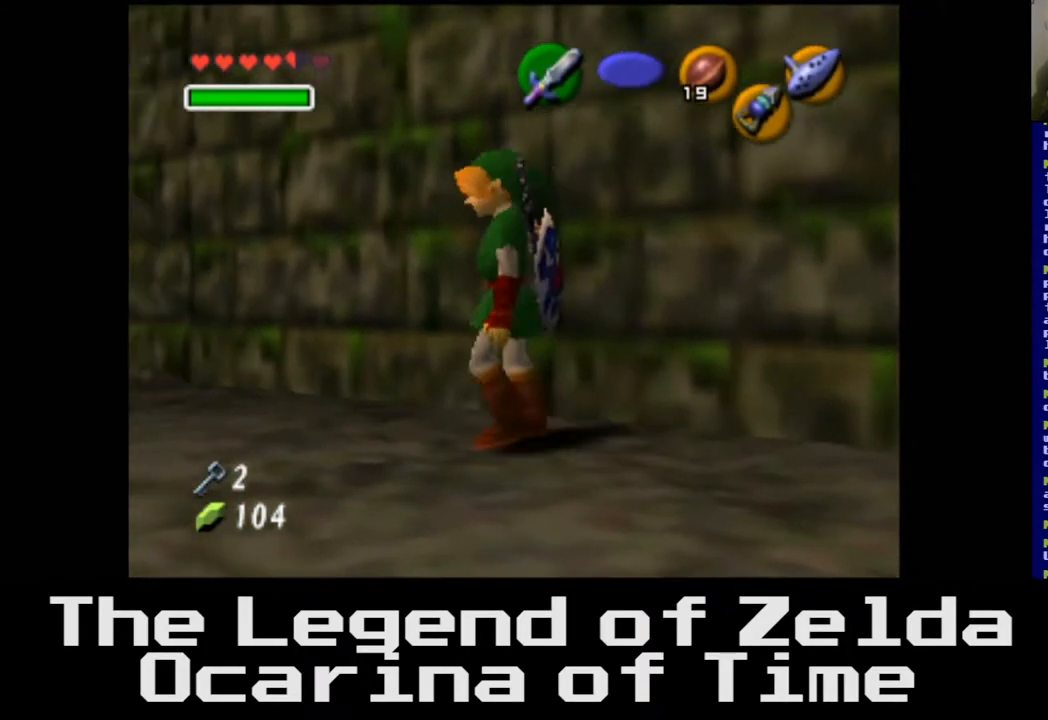
{"buttons": [], "left_stick": "center", "right_stick": "center", "events": [[50, "left_stick", "center"], [217, "L2", "down"], [417, "L2", "up"]]}